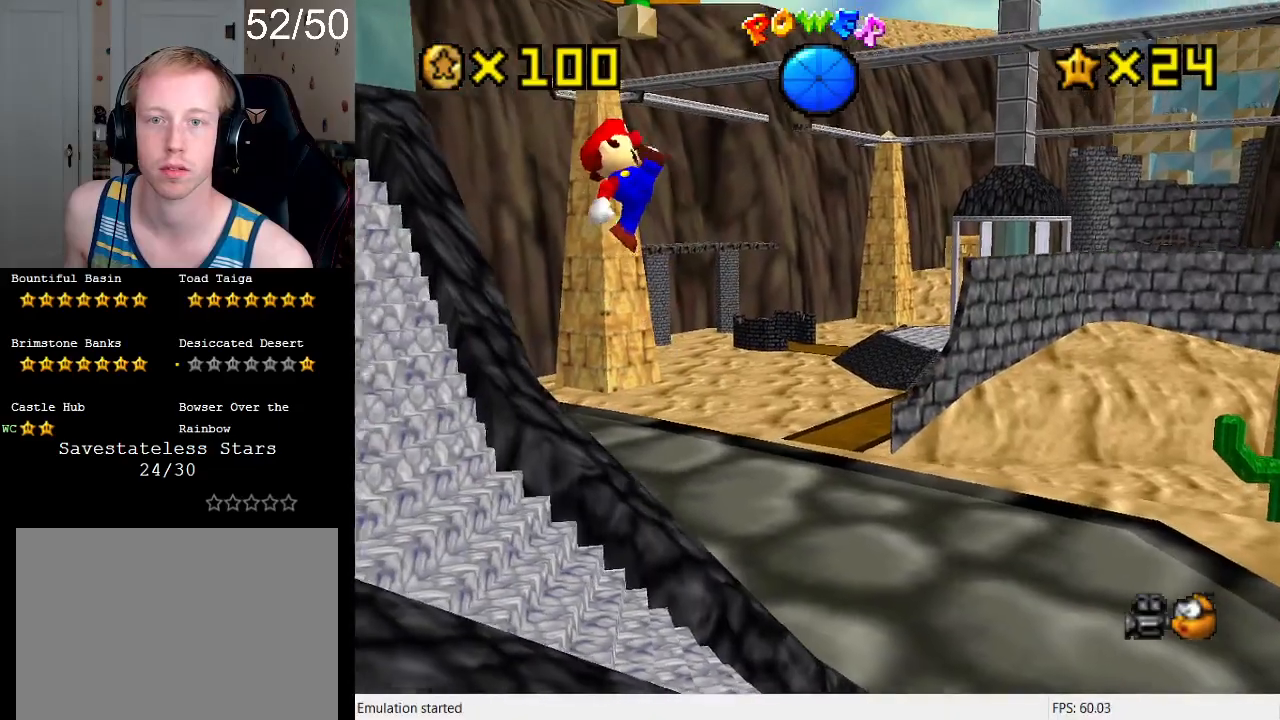
Gameplay with a controller (PlayStation layout); each line is a JSON object with the inputs held at the frame after it. "events" lists button and stick changes between this image and that frame as [ms after this image, input, new state], when the widget could be followed in between. Not read: L3 R3.
{"buttons": [], "left_stick": "up-right", "right_stick": "center", "events": []}
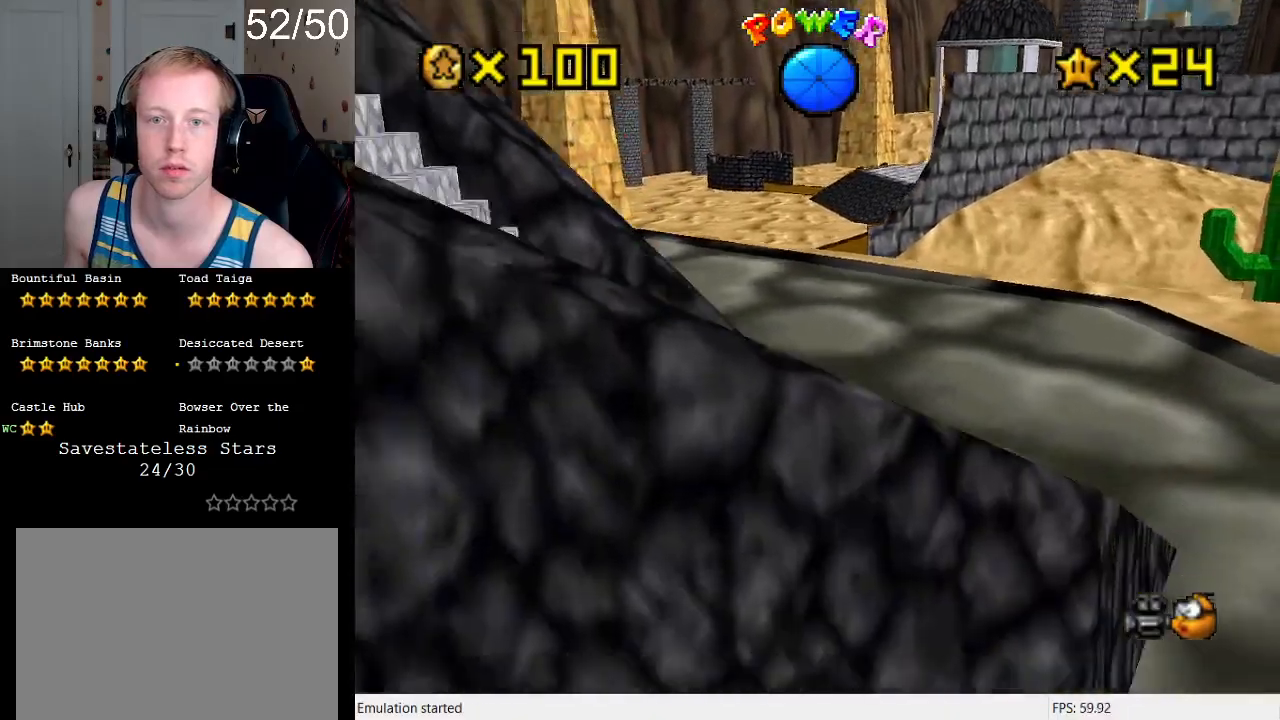
{"buttons": [], "left_stick": "up-right", "right_stick": "center", "events": []}
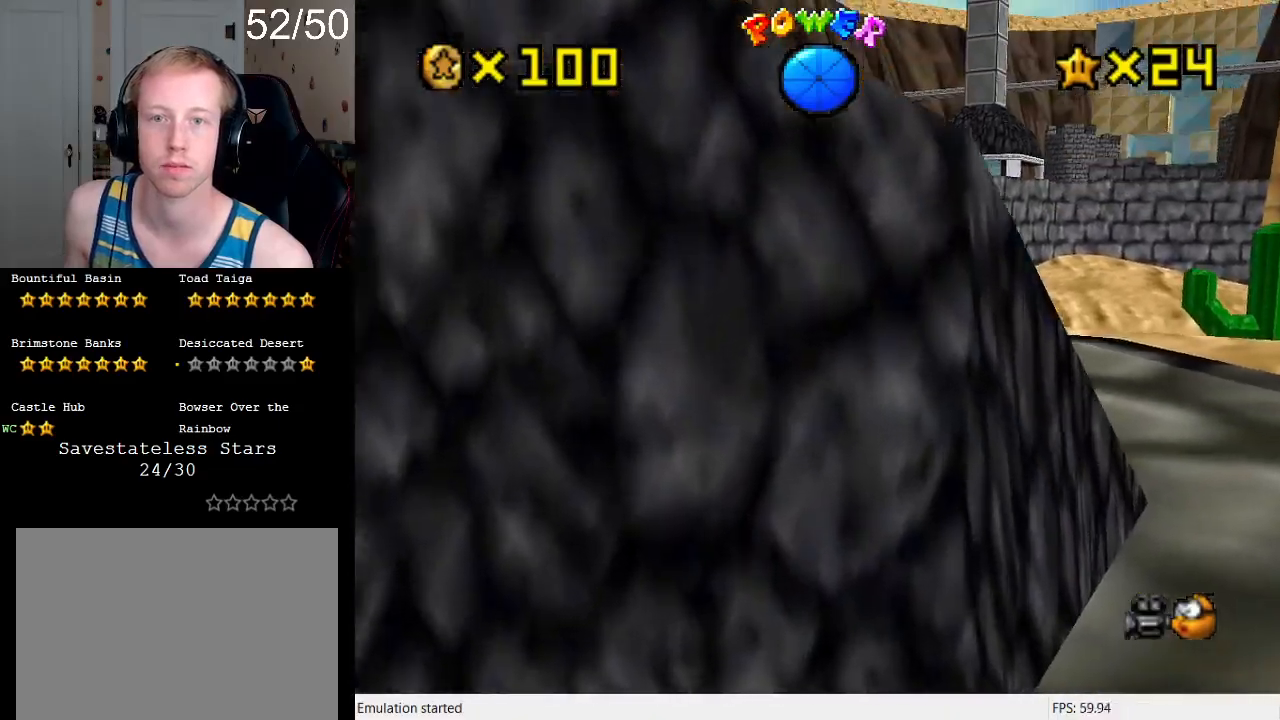
{"buttons": [], "left_stick": "up", "right_stick": "center", "events": [[67, "left_stick", "up"], [200, "CROSS", "down"], [300, "CROSS", "up"]]}
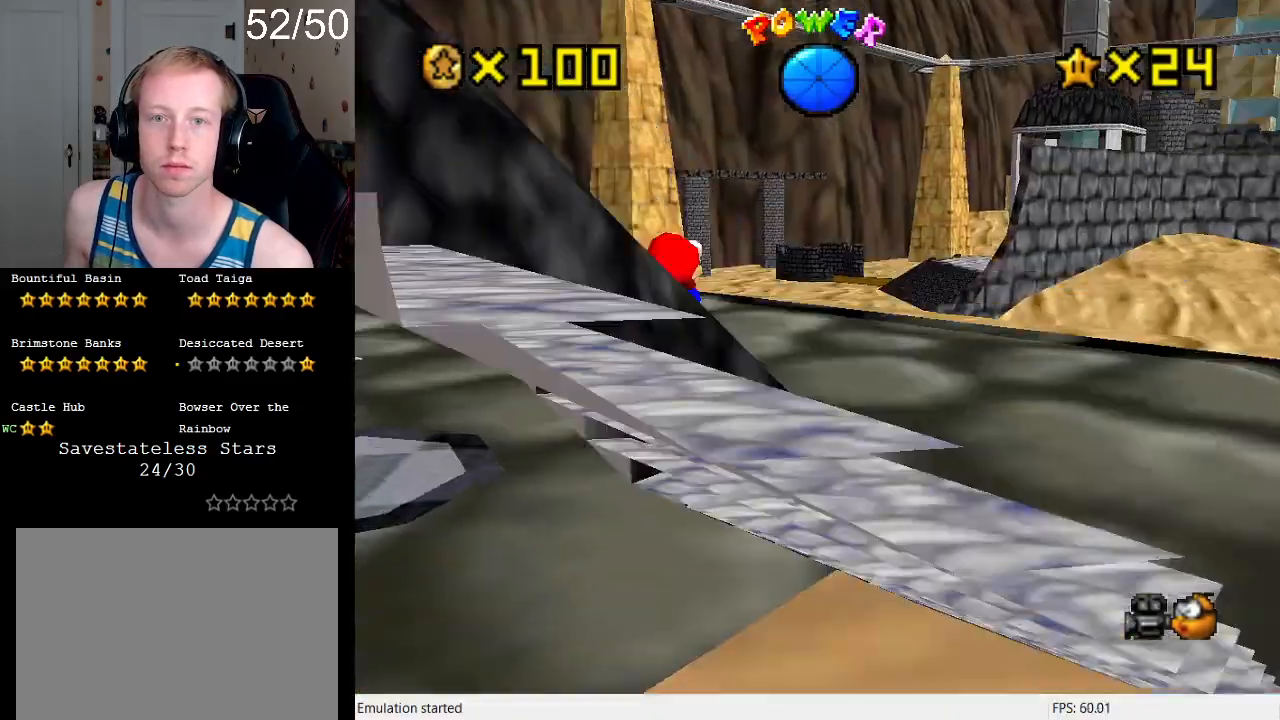
{"buttons": ["CROSS", "SQUARE"], "left_stick": "up", "right_stick": "center", "events": [[167, "SQUARE", "down"], [233, "SQUARE", "up"], [300, "CROSS", "down"], [367, "SQUARE", "down"]]}
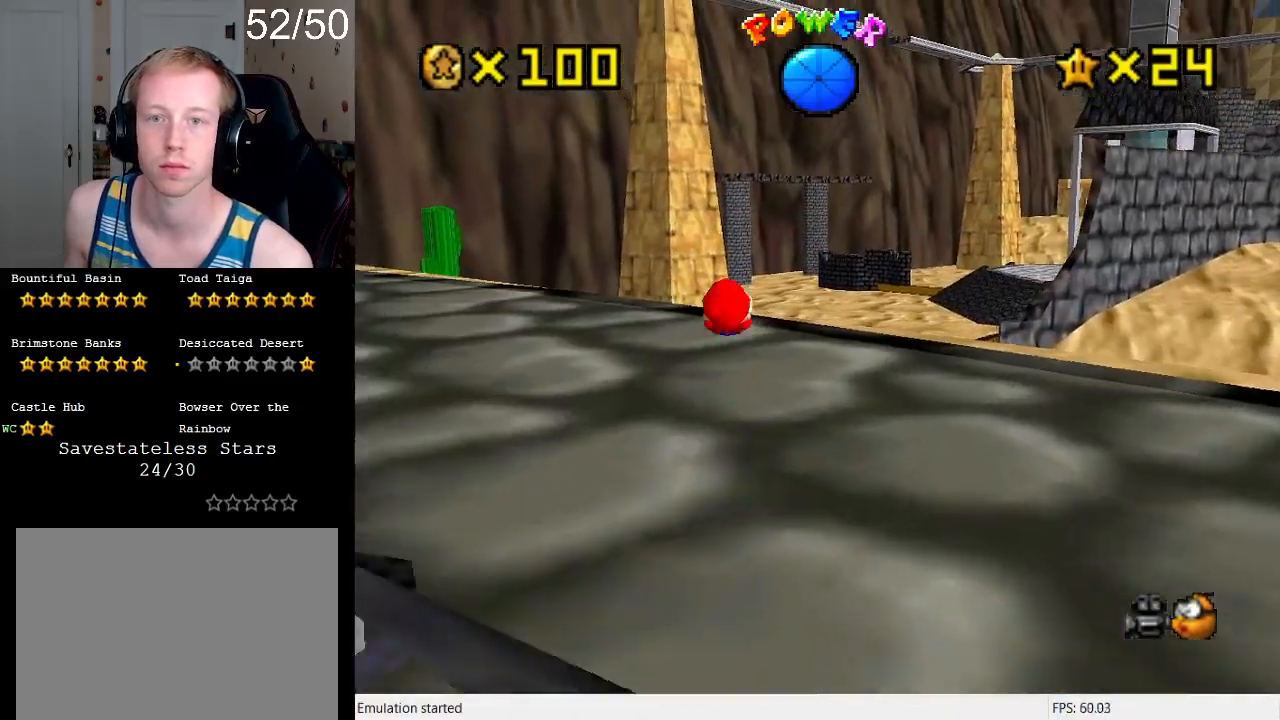
{"buttons": [], "left_stick": "up", "right_stick": "center", "events": [[33, "SQUARE", "up"], [67, "CROSS", "up"], [400, "CROSS", "down"], [433, "CROSS", "up"]]}
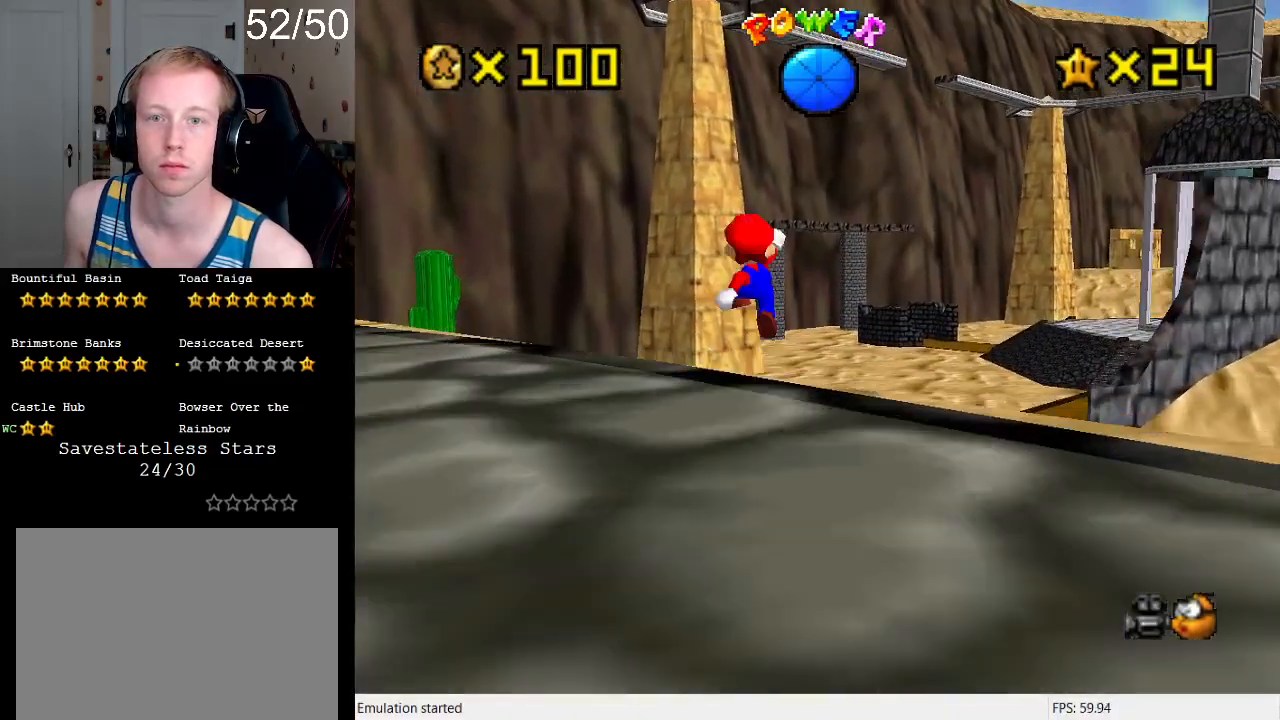
{"buttons": ["CROSS", "SQUARE"], "left_stick": "up", "right_stick": "center", "events": [[300, "SQUARE", "down"], [333, "SQUARE", "up"], [400, "CROSS", "down"], [467, "SQUARE", "down"]]}
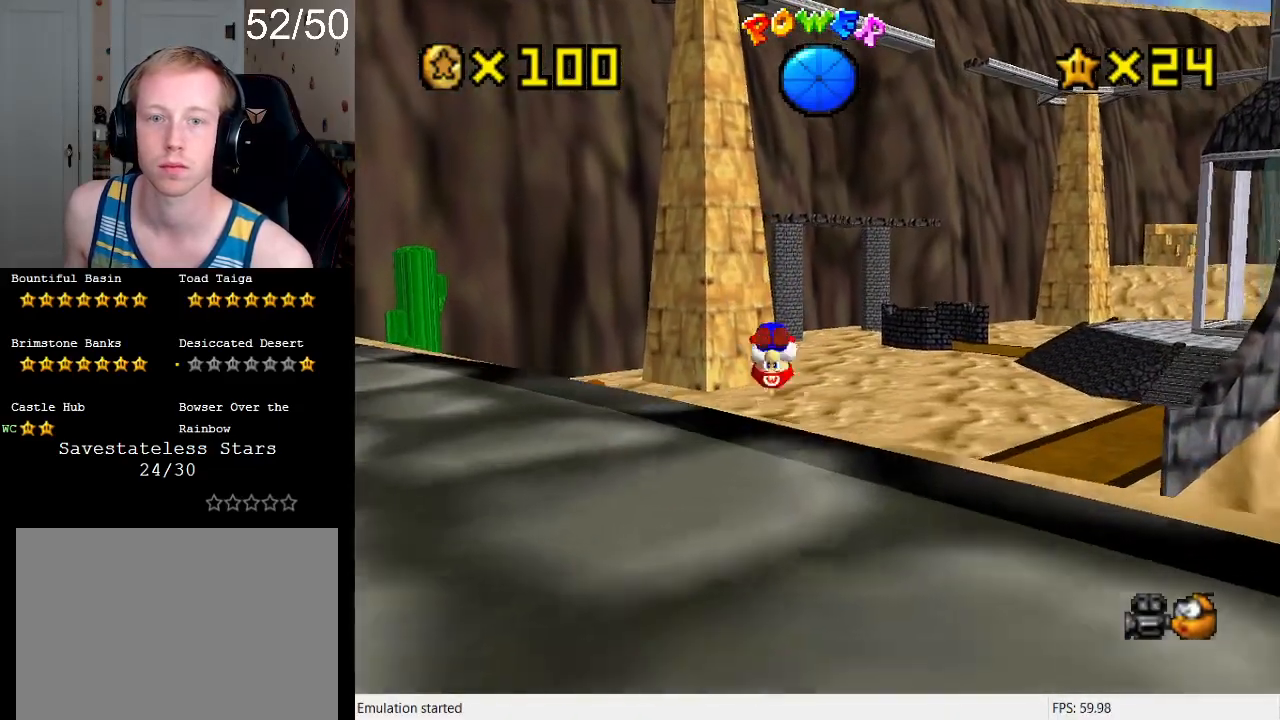
{"buttons": [], "left_stick": "up", "right_stick": "center", "events": [[100, "SQUARE", "up"], [167, "CROSS", "up"]]}
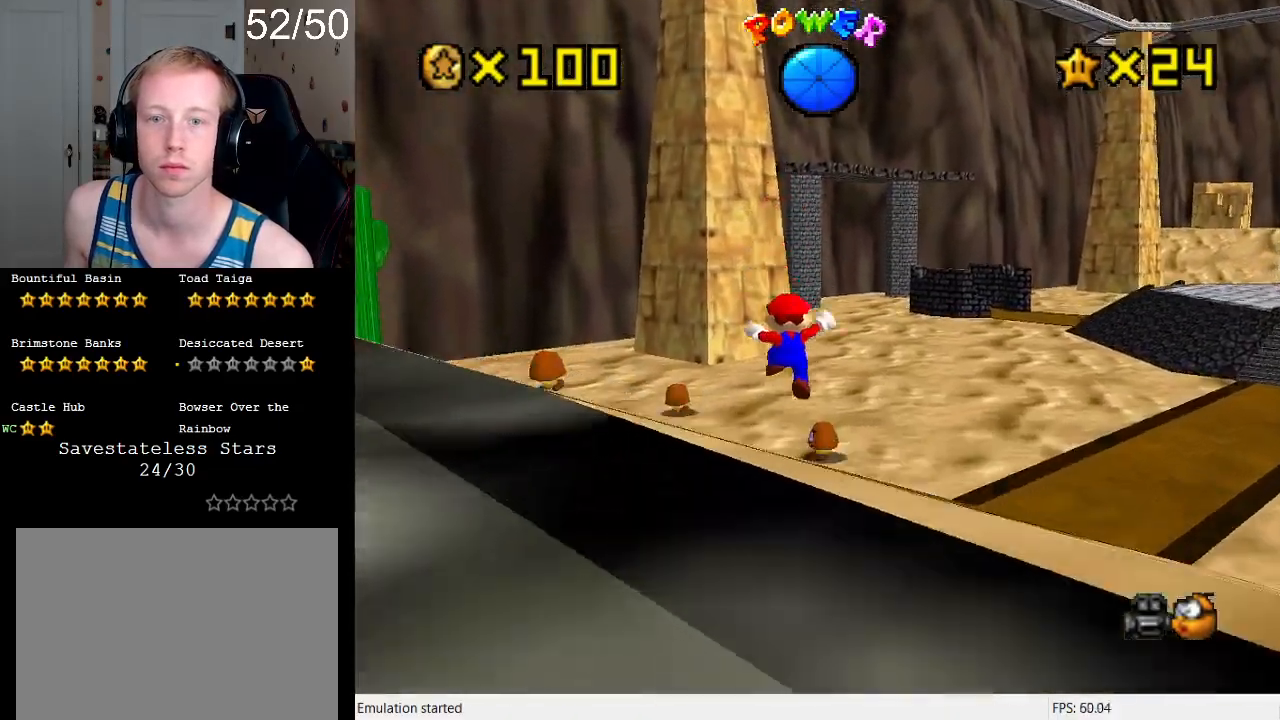
{"buttons": ["CROSS", "SQUARE"], "left_stick": "up", "right_stick": "center", "events": [[267, "CROSS", "down"], [400, "SQUARE", "down"]]}
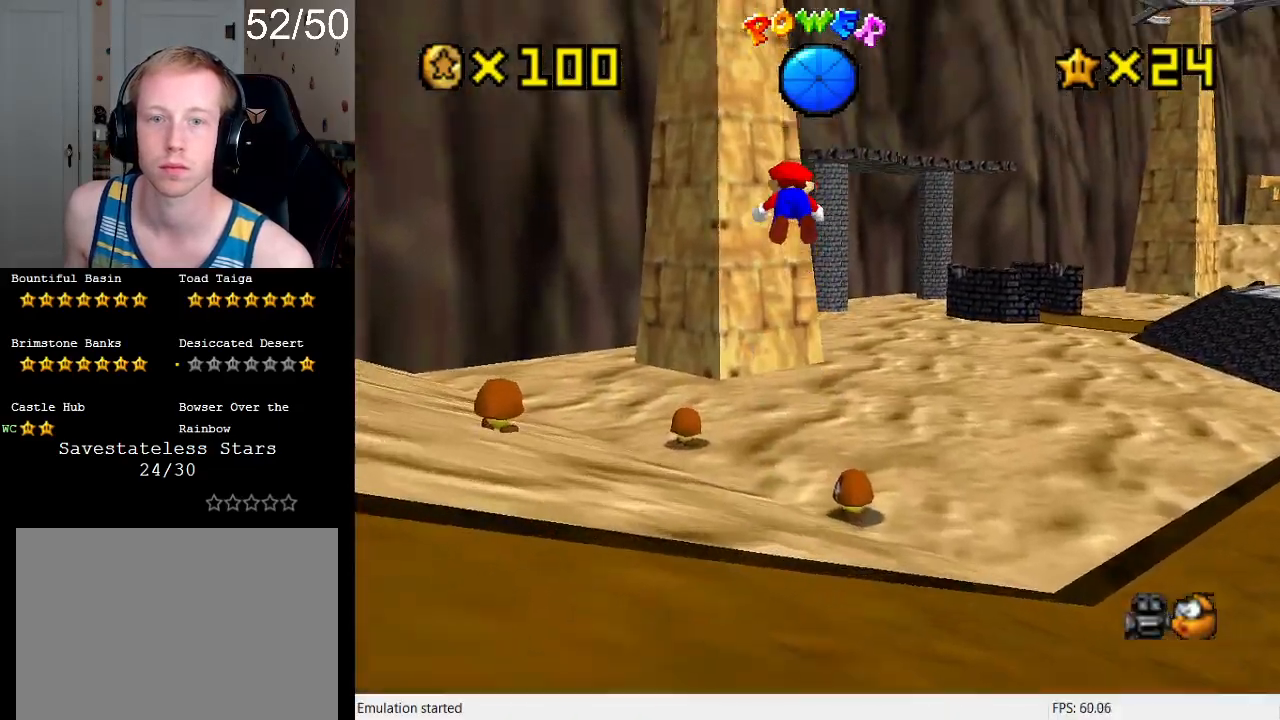
{"buttons": ["CROSS"], "left_stick": "up", "right_stick": "center", "events": [[467, "SQUARE", "up"]]}
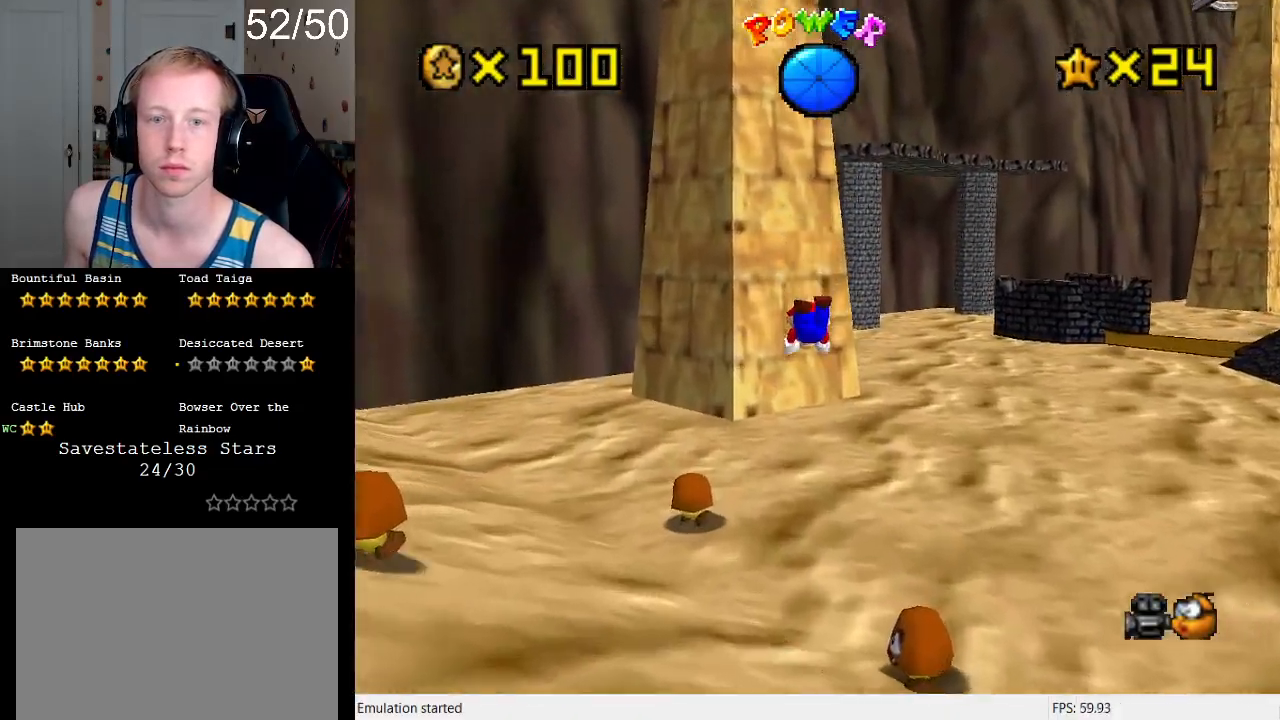
{"buttons": ["CROSS", "SQUARE"], "left_stick": "up", "right_stick": "center", "events": [[67, "CROSS", "up"], [367, "CROSS", "down"], [400, "SQUARE", "down"]]}
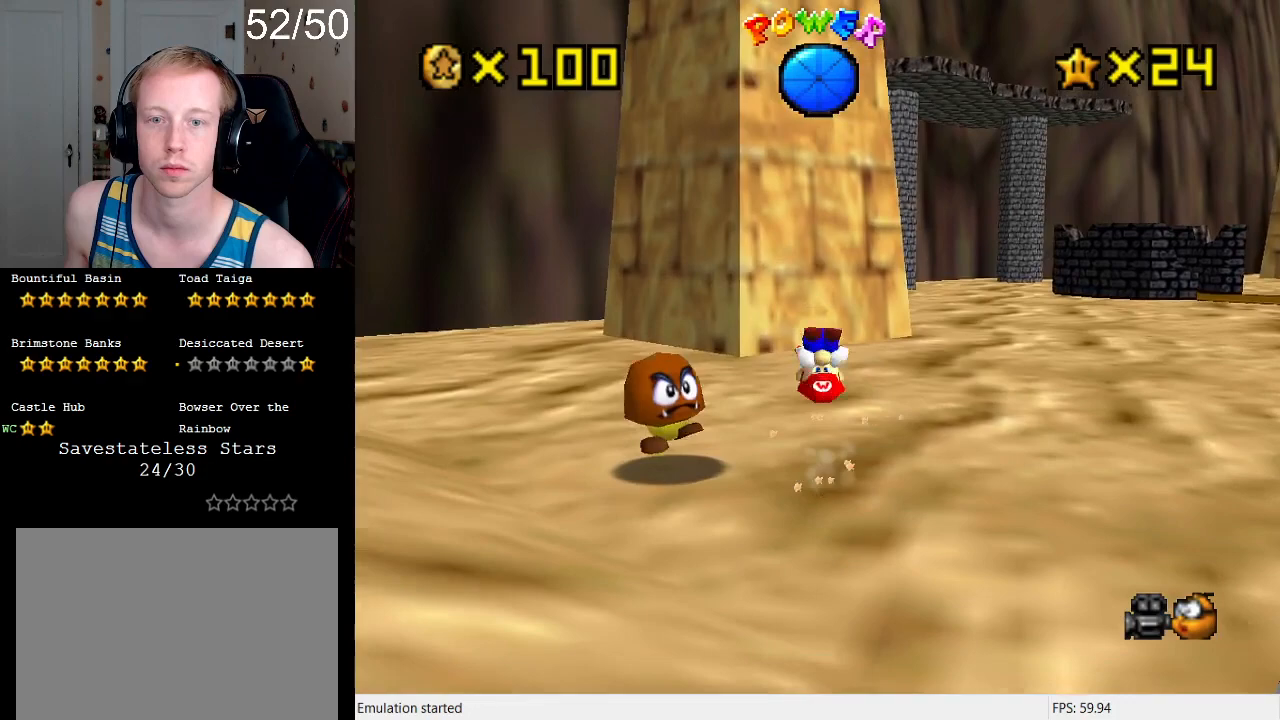
{"buttons": [], "left_stick": "up", "right_stick": "center", "events": [[167, "SQUARE", "up"], [267, "CROSS", "up"]]}
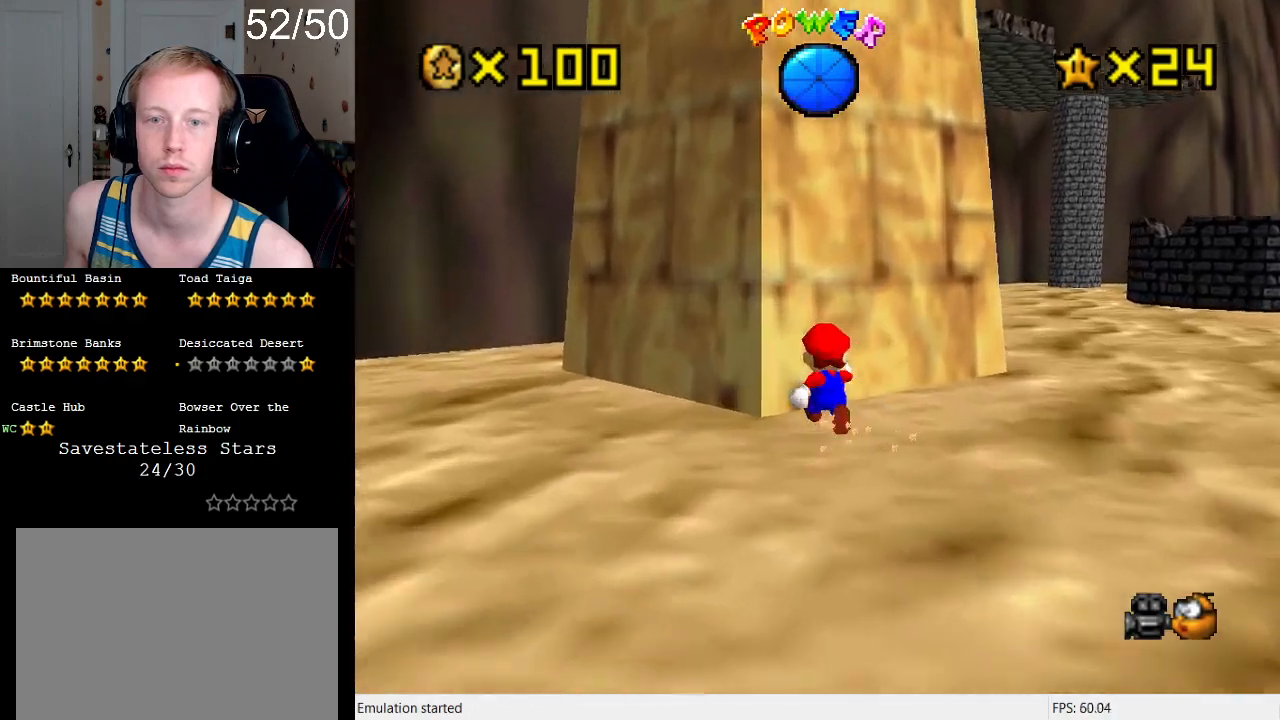
{"buttons": [], "left_stick": "up", "right_stick": "center", "events": []}
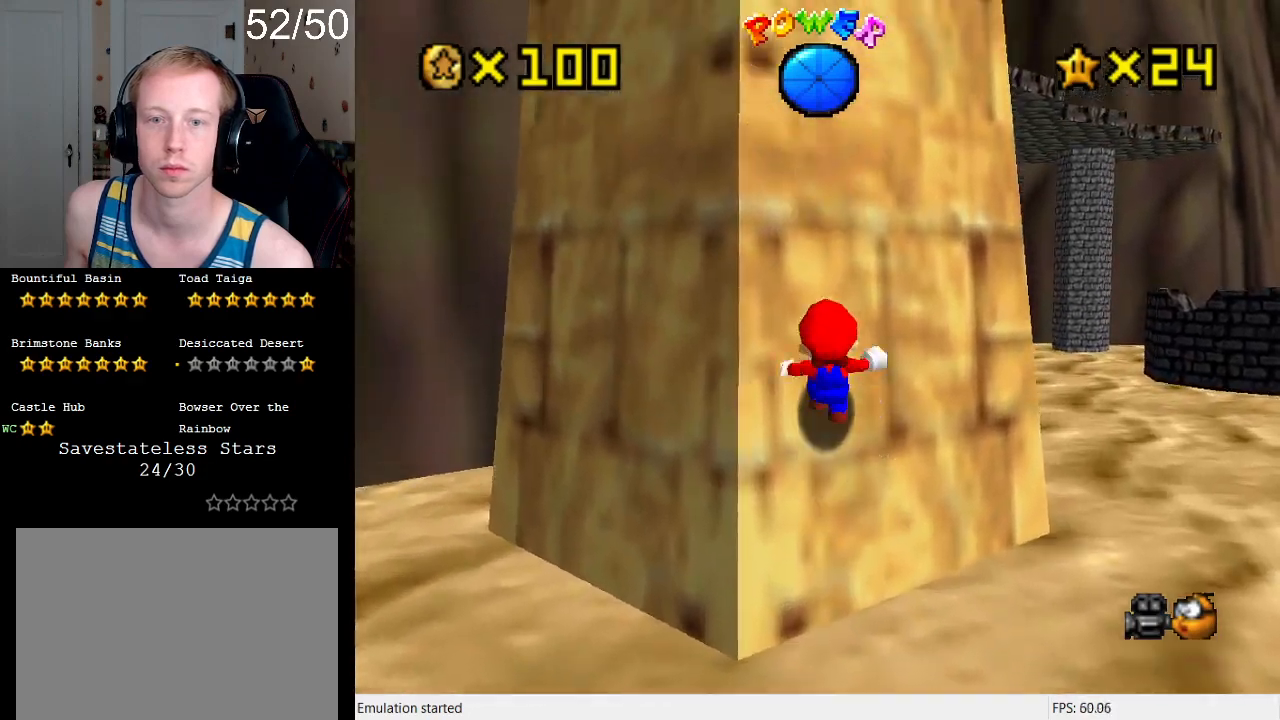
{"buttons": [], "left_stick": "up-right", "right_stick": "center", "events": [[267, "R1", "down"], [367, "R1", "up"], [367, "left_stick", "up-right"]]}
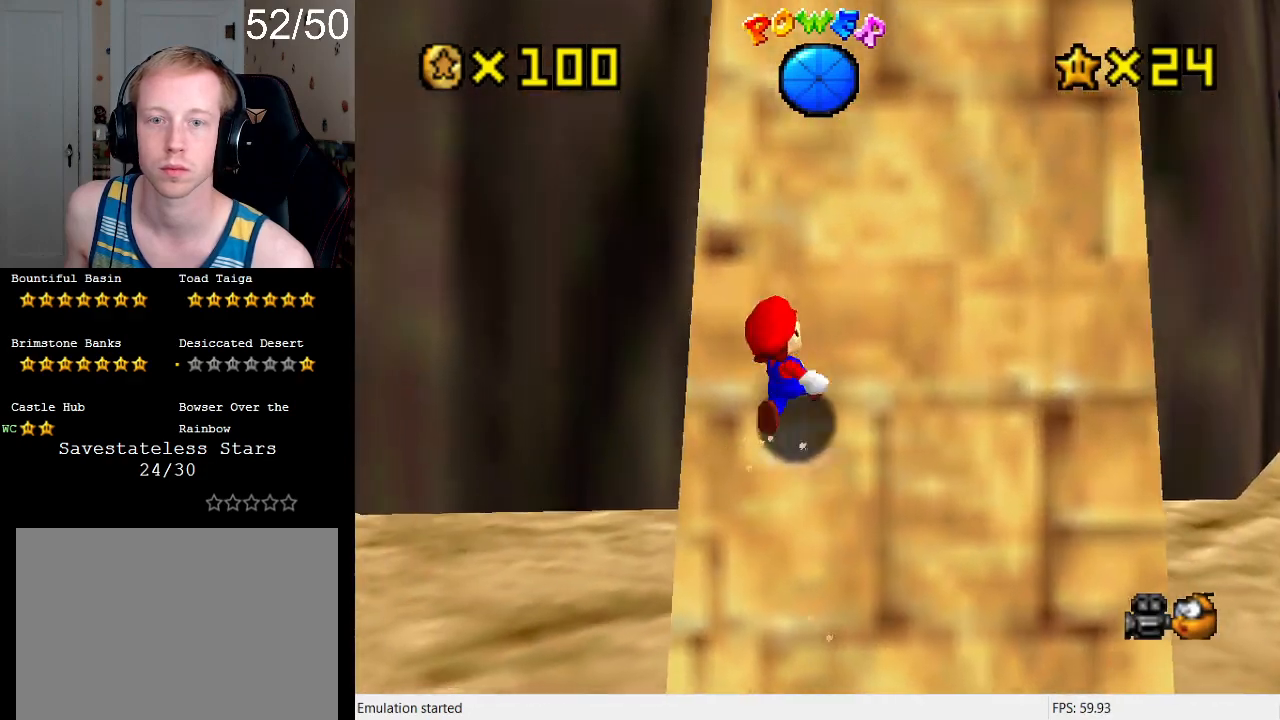
{"buttons": [], "left_stick": "up", "right_stick": "center", "events": [[233, "left_stick", "up"]]}
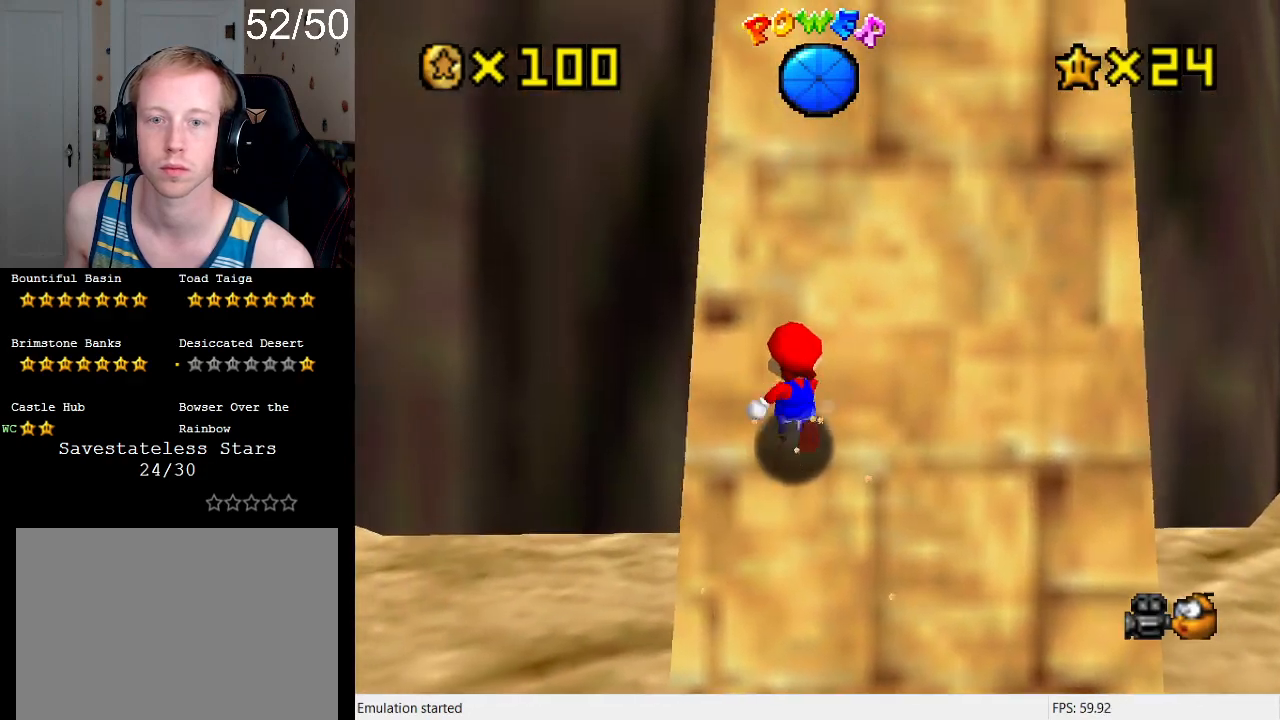
{"buttons": [], "left_stick": "up", "right_stick": "center", "events": []}
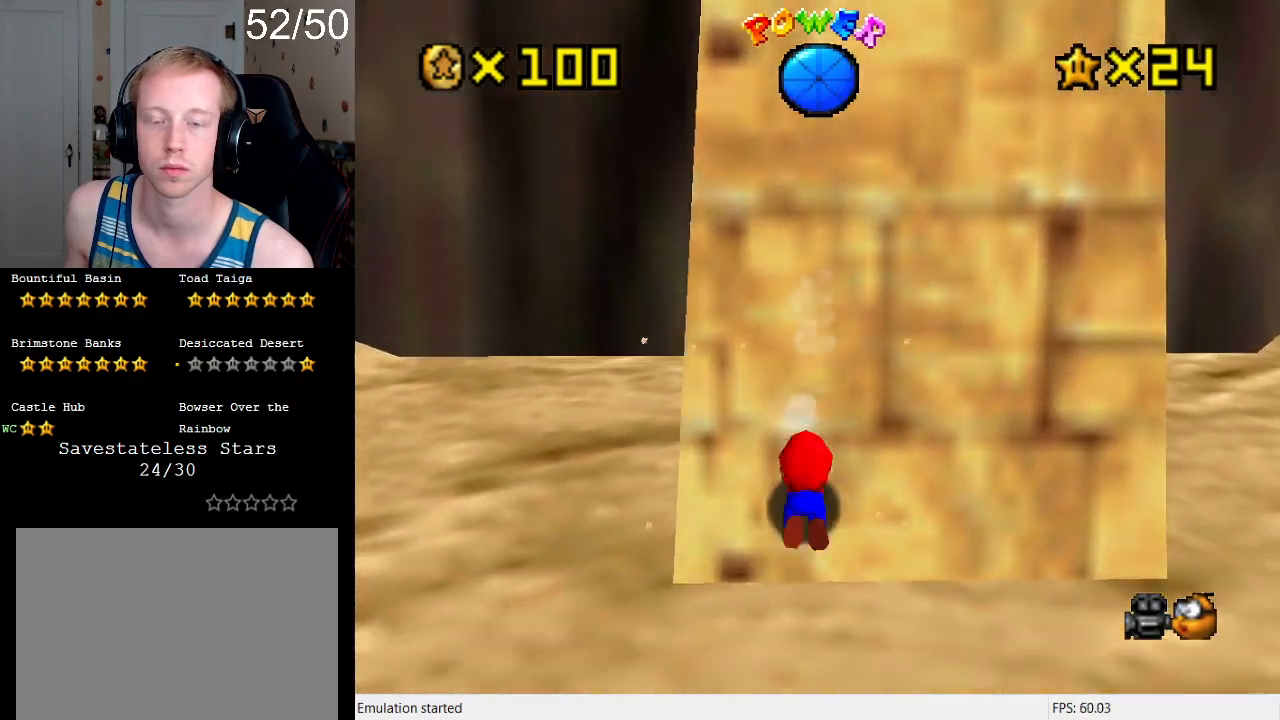
{"buttons": [], "left_stick": "down-right", "right_stick": "center", "events": [[67, "left_stick", "down"], [167, "CROSS", "down"], [200, "SQUARE", "down"], [200, "left_stick", "down-right"], [333, "SQUARE", "up"], [367, "CROSS", "up"], [367, "L1", "down"], [500, "L1", "up"]]}
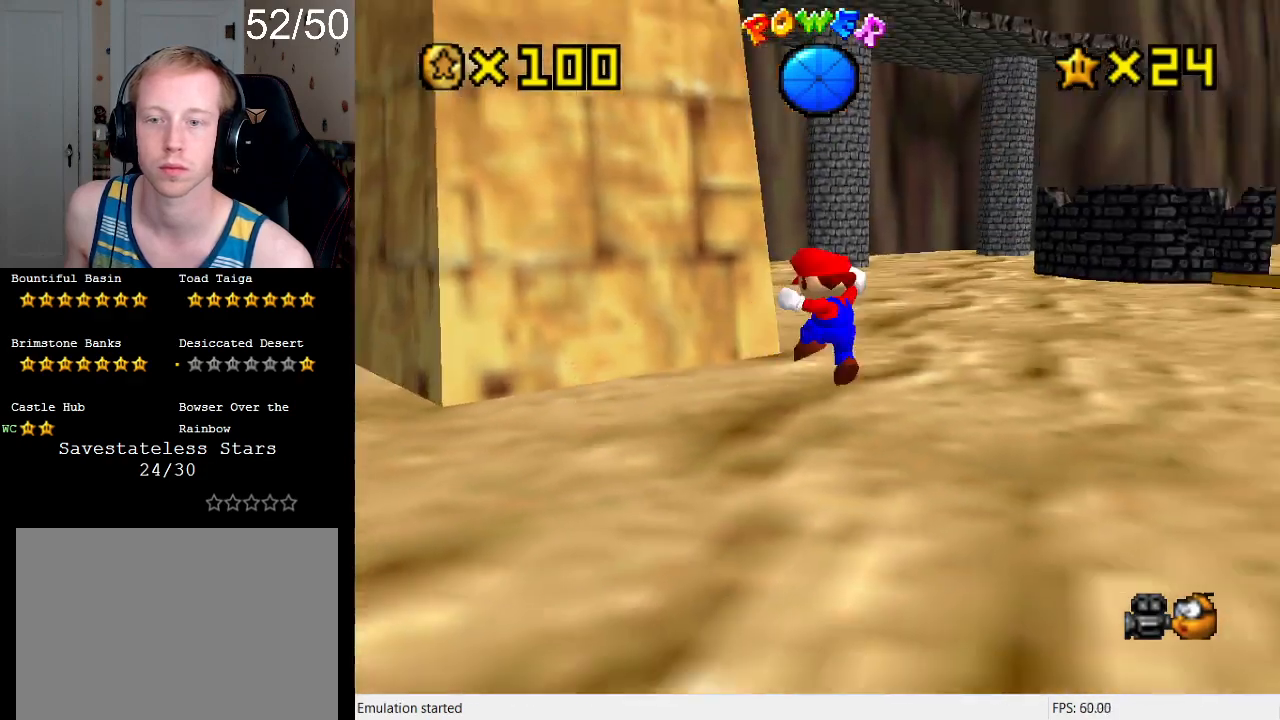
{"buttons": [], "left_stick": "up-left", "right_stick": "center", "events": [[67, "L1", "down"], [167, "left_stick", "center"], [200, "L1", "up"], [333, "SQUARE", "down"], [433, "SQUARE", "up"], [433, "left_stick", "up-left"]]}
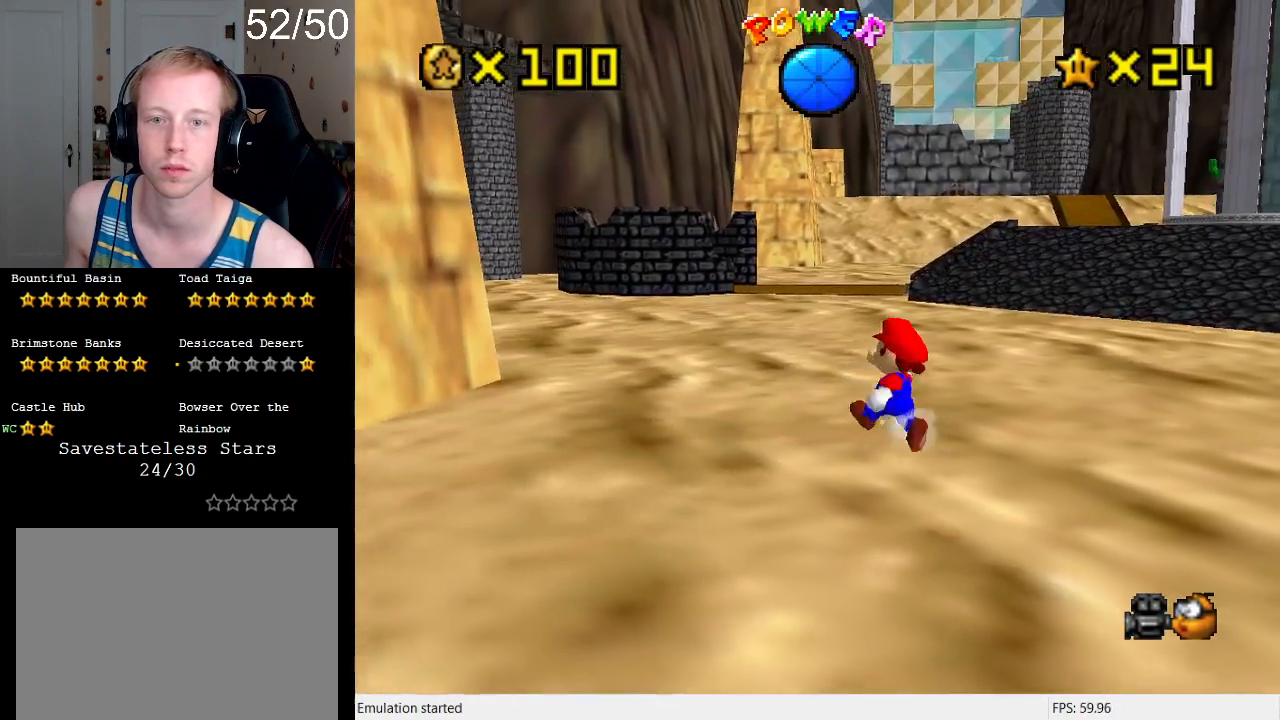
{"buttons": [], "left_stick": "up", "right_stick": "center", "events": [[167, "left_stick", "up"], [333, "CROSS", "down"], [500, "CROSS", "up"]]}
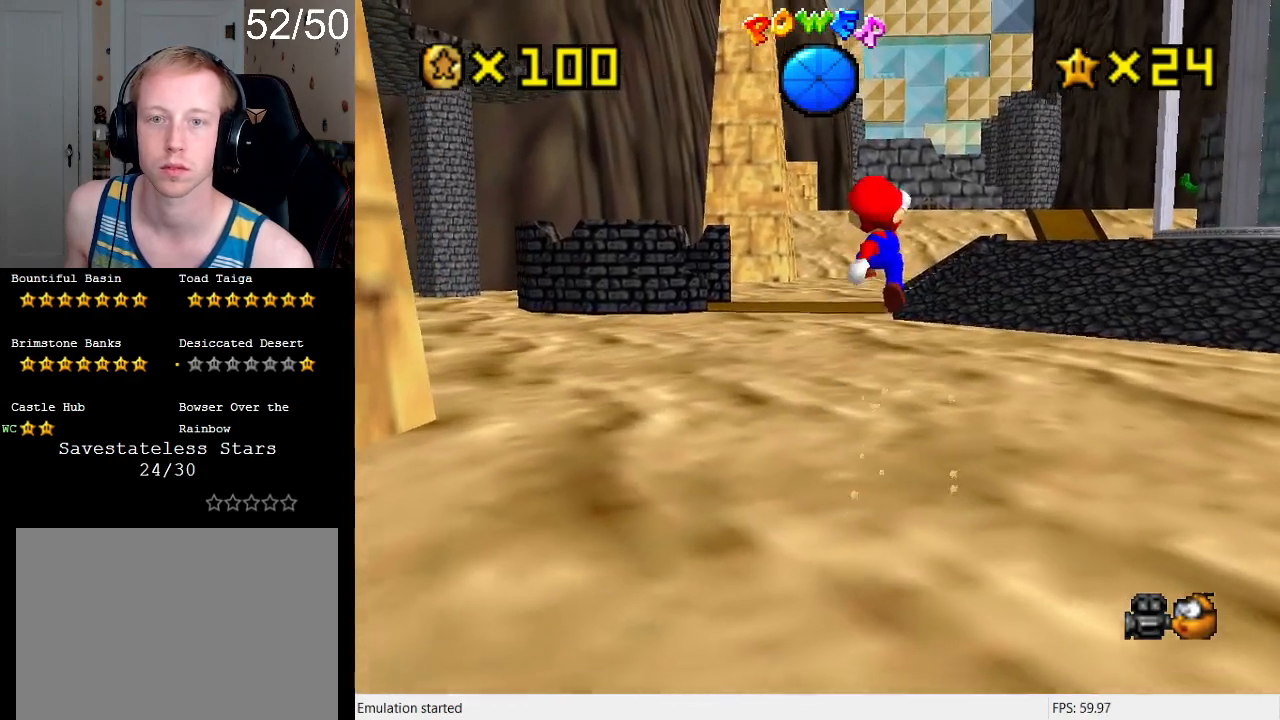
{"buttons": ["CROSS", "SQUARE"], "left_stick": "up", "right_stick": "center", "events": [[367, "SQUARE", "down"], [433, "CROSS", "down"], [433, "SQUARE", "up"], [500, "SQUARE", "down"]]}
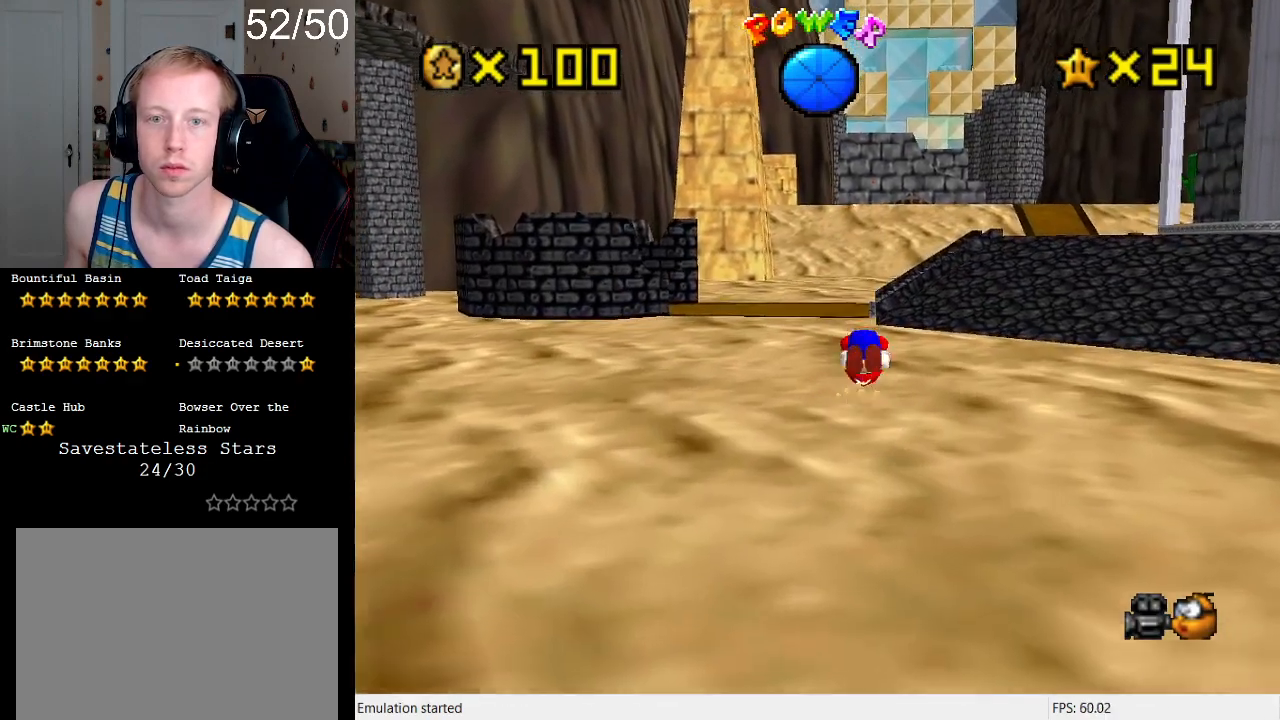
{"buttons": [], "left_stick": "up", "right_stick": "center", "events": [[333, "SQUARE", "up"], [367, "CROSS", "up"]]}
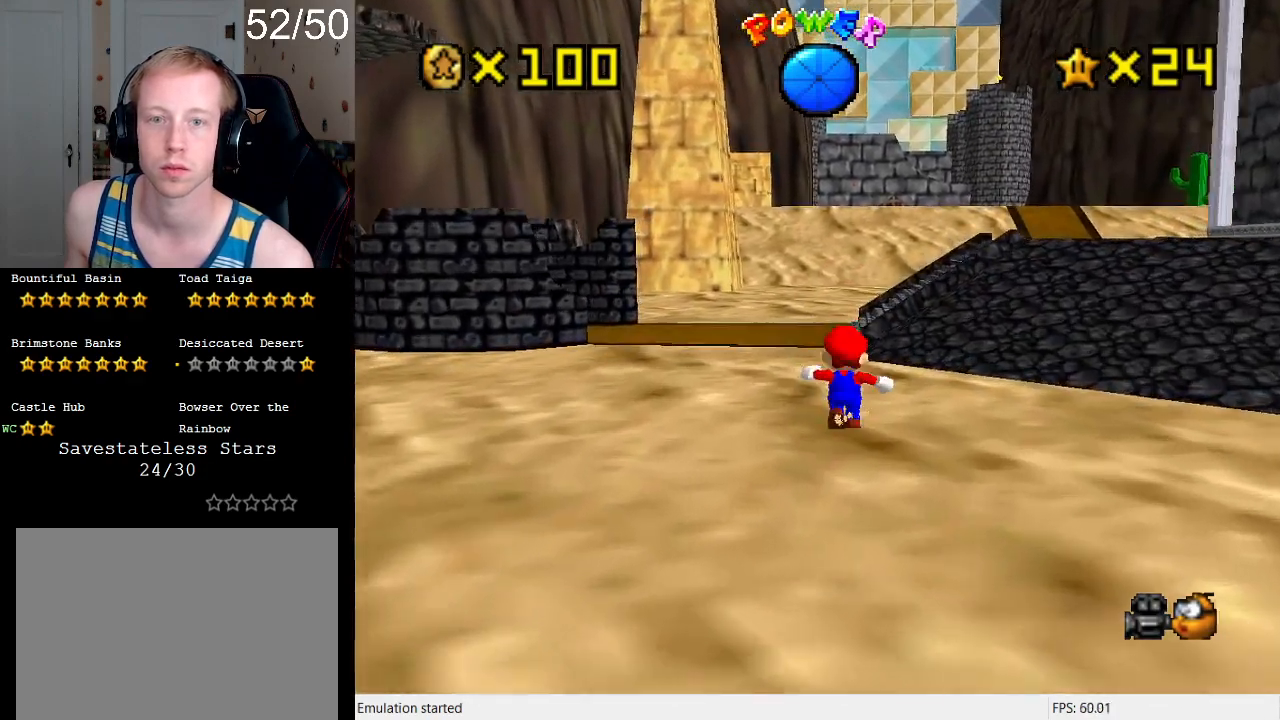
{"buttons": ["CROSS", "SQUARE"], "left_stick": "up", "right_stick": "center", "events": [[100, "CROSS", "down"], [133, "CROSS", "up"], [267, "SQUARE", "down"], [300, "CROSS", "down"], [300, "SQUARE", "up"], [333, "CROSS", "up"], [500, "CROSS", "down"], [500, "SQUARE", "down"]]}
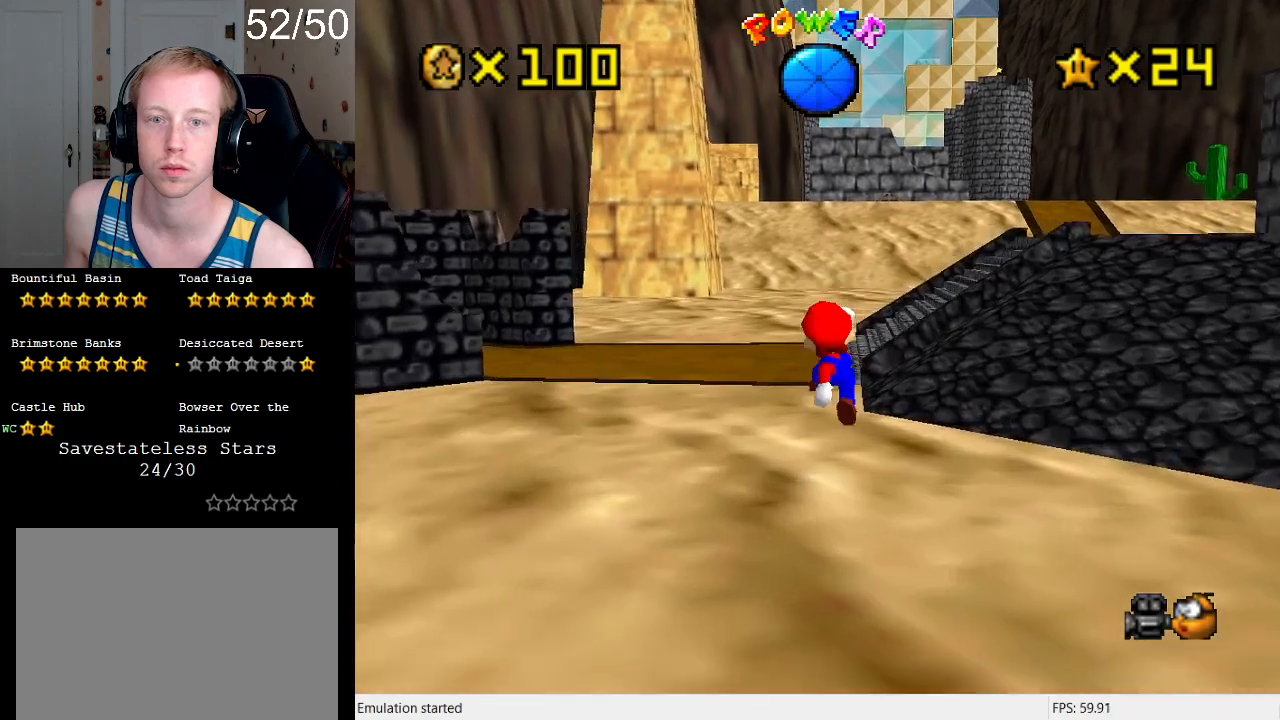
{"buttons": [], "left_stick": "up", "right_stick": "center", "events": [[67, "SQUARE", "up"], [133, "CROSS", "up"], [167, "CROSS", "down"], [200, "DPAD_UP", "down"], [200, "SQUARE", "down"], [367, "DPAD_UP", "up"], [367, "SQUARE", "up"], [433, "CROSS", "up"]]}
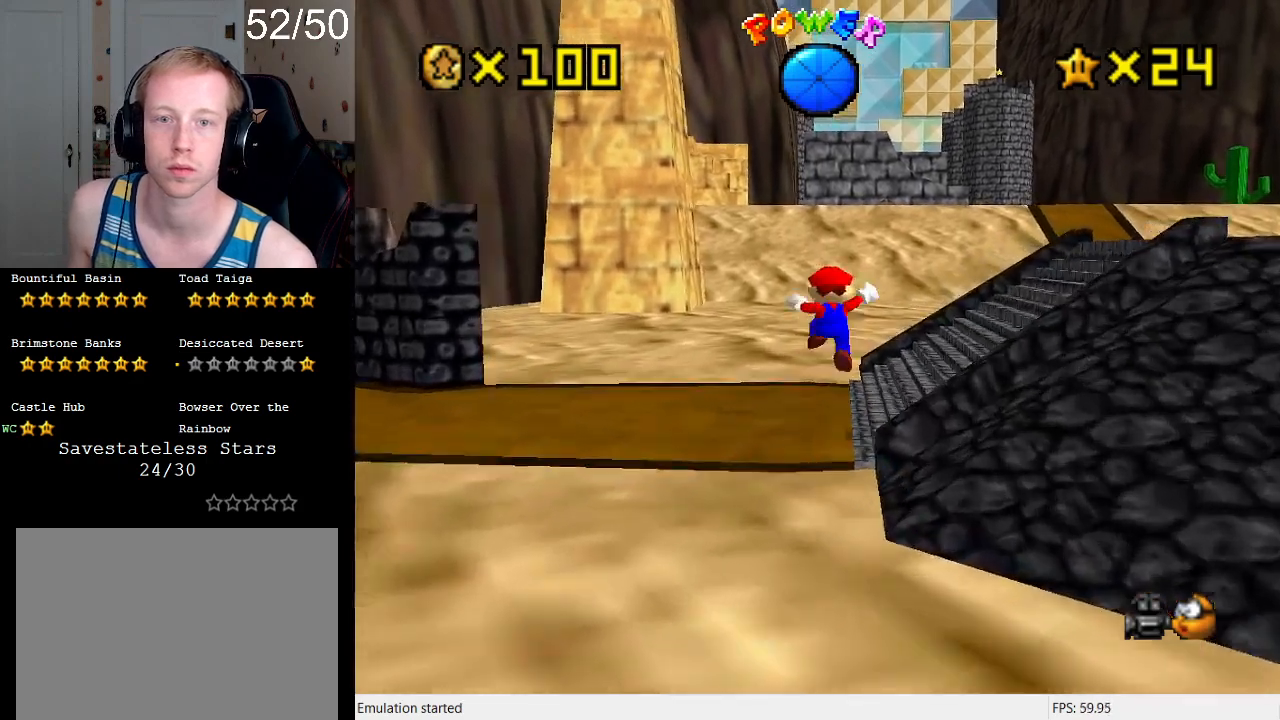
{"buttons": ["CROSS", "SQUARE"], "left_stick": "up", "right_stick": "center", "events": [[233, "CROSS", "down"], [467, "SQUARE", "down"]]}
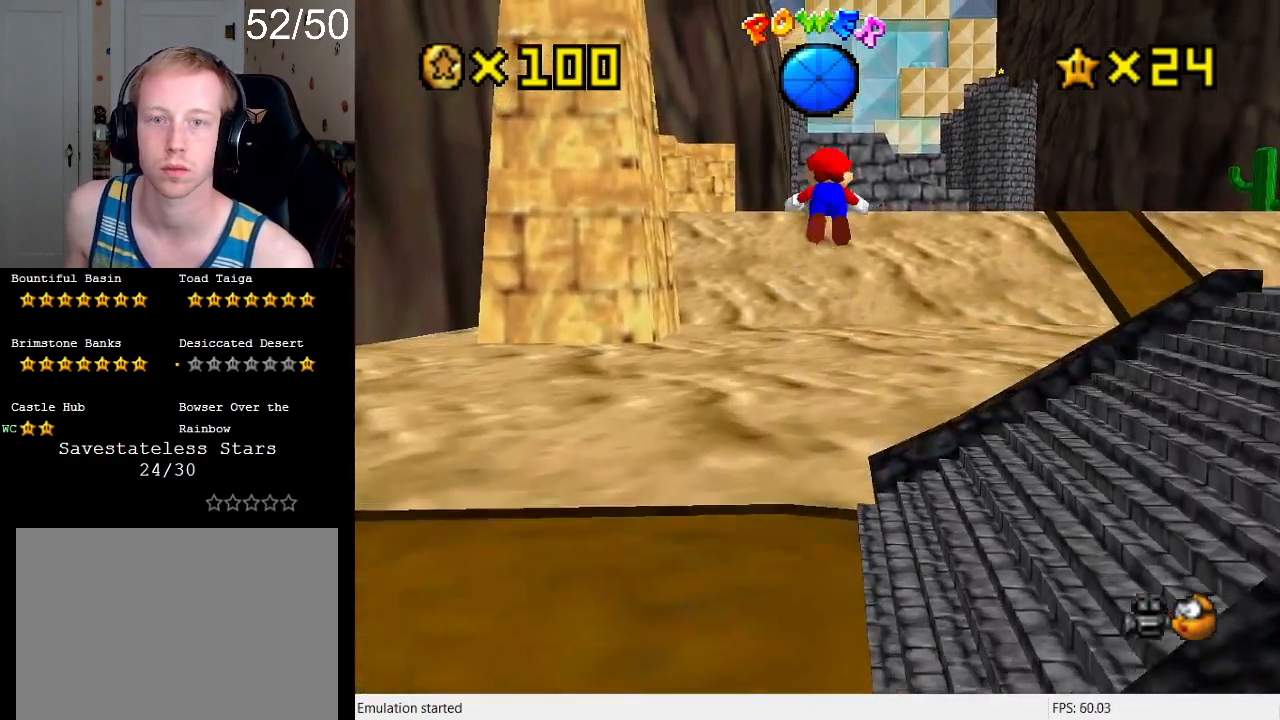
{"buttons": [], "left_stick": "up", "right_stick": "center", "events": [[333, "CROSS", "up"], [333, "SQUARE", "up"]]}
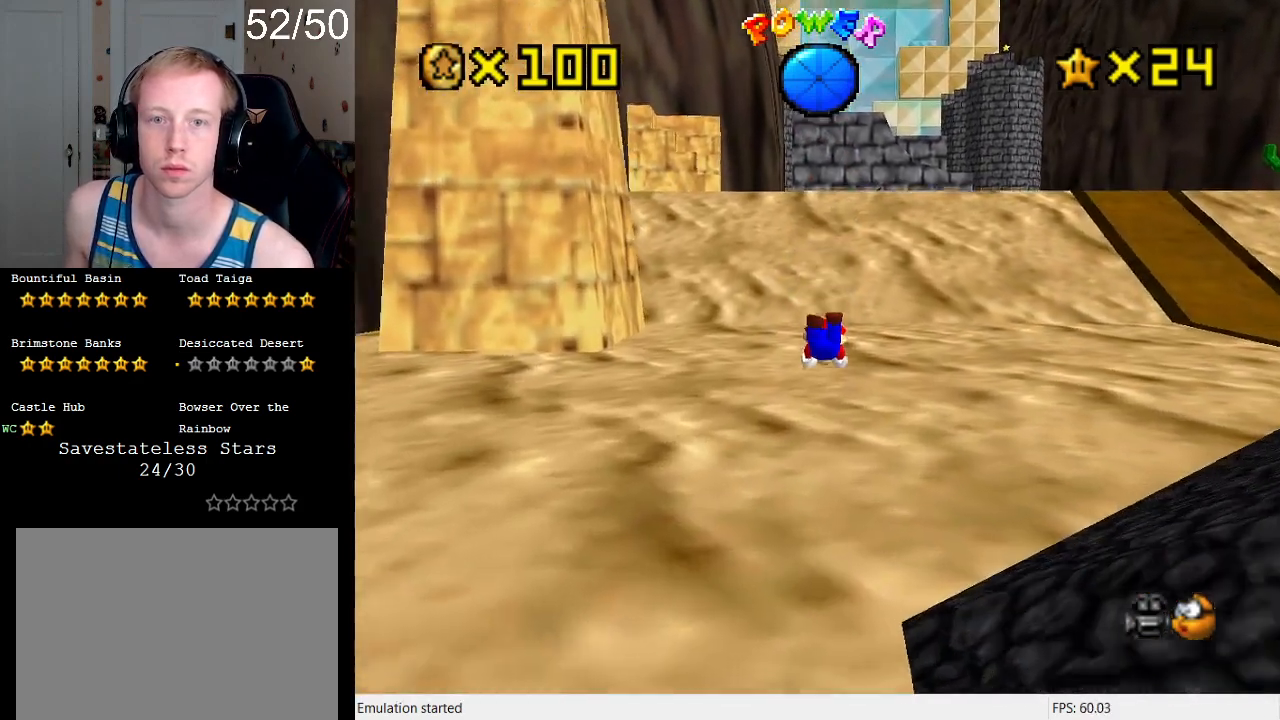
{"buttons": [], "left_stick": "up", "right_stick": "center", "events": [[167, "CROSS", "down"], [233, "SQUARE", "down"], [333, "SQUARE", "up"], [400, "CROSS", "up"]]}
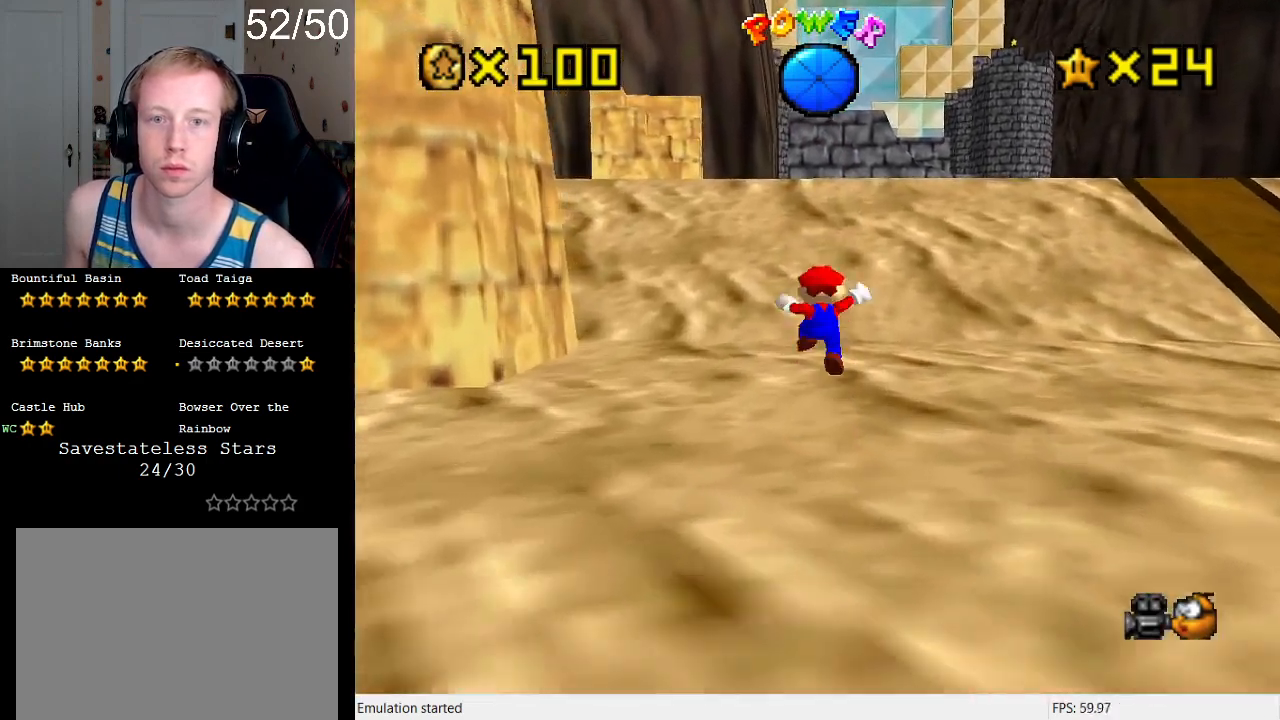
{"buttons": ["SQUARE"], "left_stick": "up-right", "right_stick": "center", "events": [[167, "left_stick", "up-right"], [300, "CROSS", "down"], [400, "CROSS", "up"], [500, "SQUARE", "down"]]}